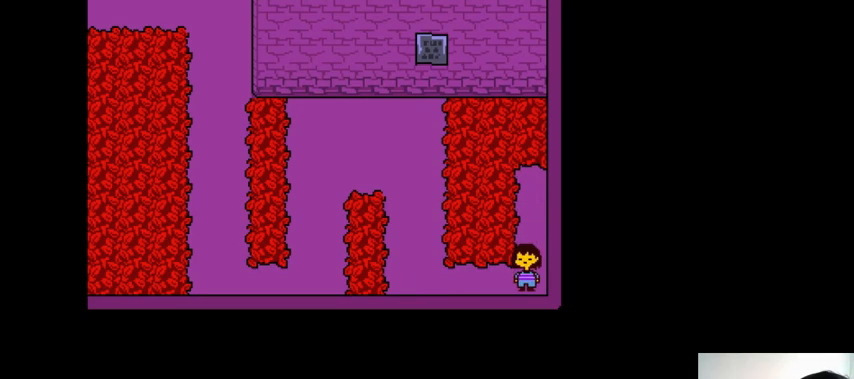
Gameplay with keyboard; each line is a JSON object with the keys held at the frame after it. "events" lists presses ("down") and releases ("up") of ".", "/", "0", "1", "2", "3", "4", "5", "6", "7", "8", "9", "a", "alt_l", "alt_r", "b", "backslash", "backspace", "c", "caps_lock", "comma", "ctrl_l", "ctrl_r", "d", "down", "e", "equals", "f", "g", "h", "i", "j", "k", "l", "lbracket", "left", "m", "minus", "n", "o", "p", "q", "quote", "r", "rbracket", "return", "right", "s", "semicolon", "shift_l", "shift_r", "space", "super_l", "super_r", "t", "tab", "tilde", "u", "up", "v", "w", "x", "y" and "z" between this image and that frame as [ms after this image, input, new state], when the widget could be followed in between. No other keys are recorded. Mouse input is not recorded.
{"keys": ["down", "right"], "events": []}
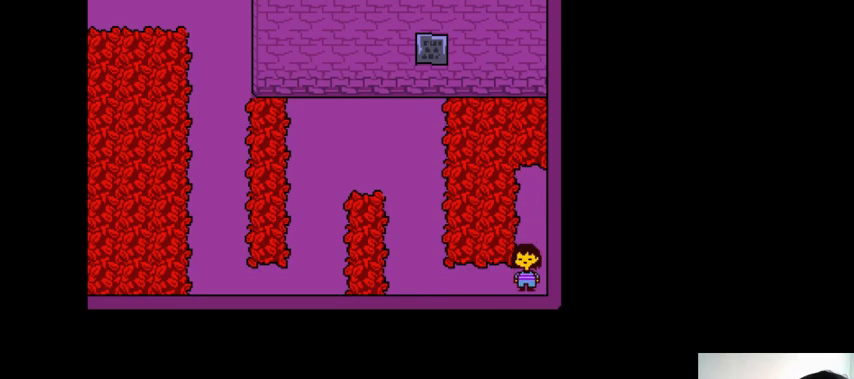
{"keys": ["down", "right"], "events": []}
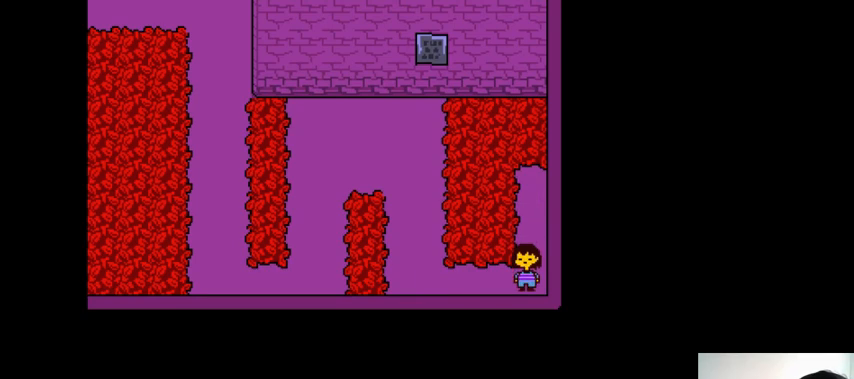
{"keys": ["down", "right"], "events": []}
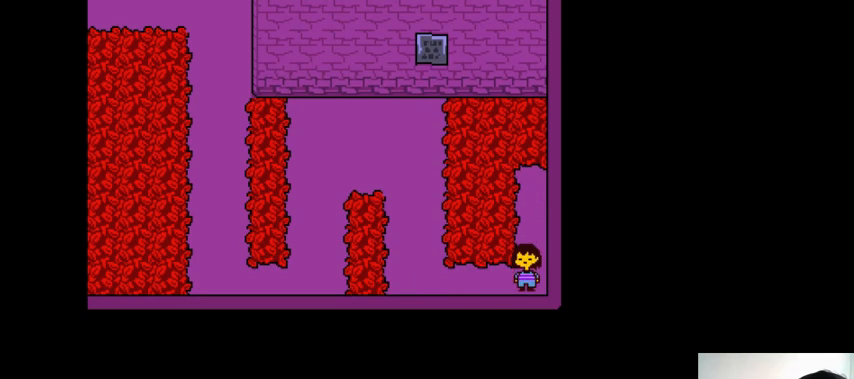
{"keys": ["down", "right"], "events": []}
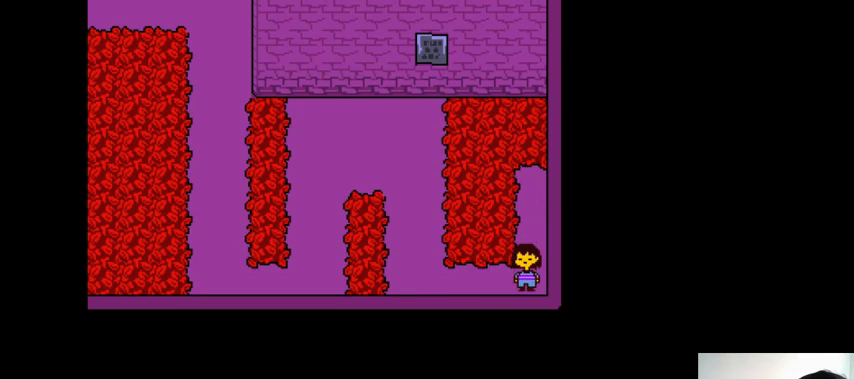
{"keys": ["down", "right"], "events": []}
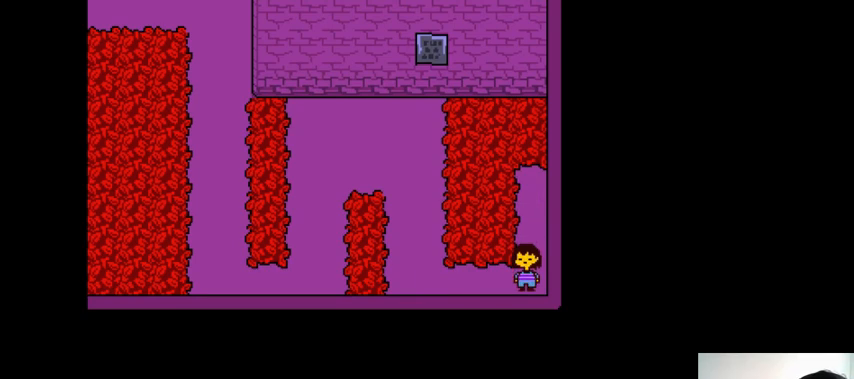
{"keys": [], "events": [[333, "right", "up"], [367, "down", "up"]]}
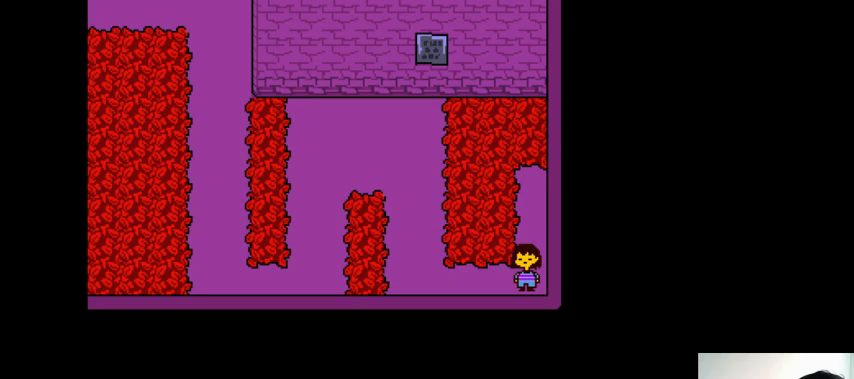
{"keys": ["left", "up"], "events": [[433, "up", "down"], [500, "left", "down"]]}
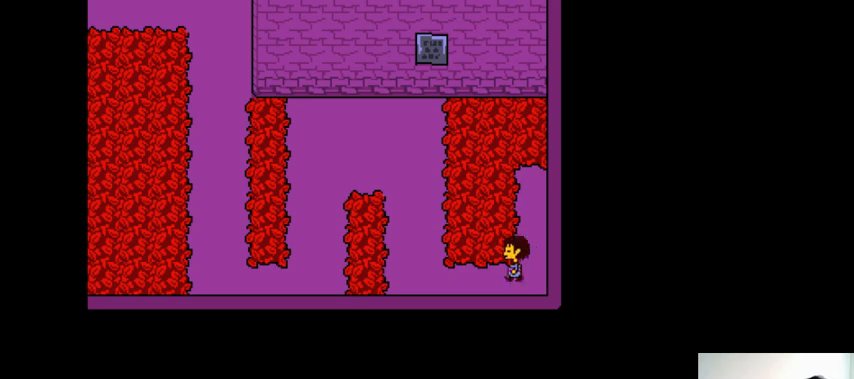
{"keys": ["left", "up"], "events": []}
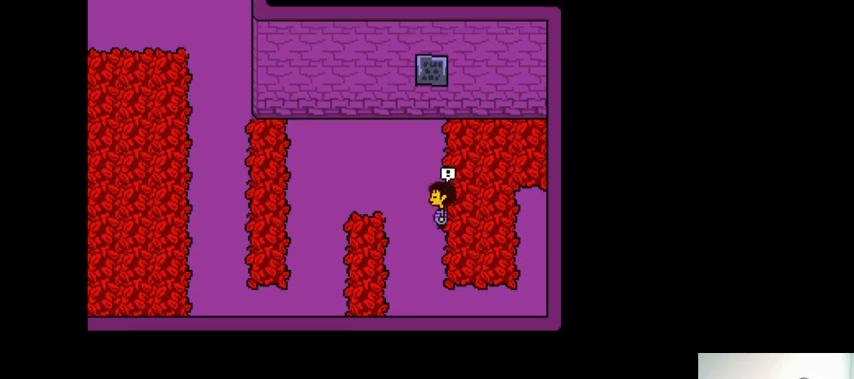
{"keys": ["up"], "events": [[33, "left", "up"]]}
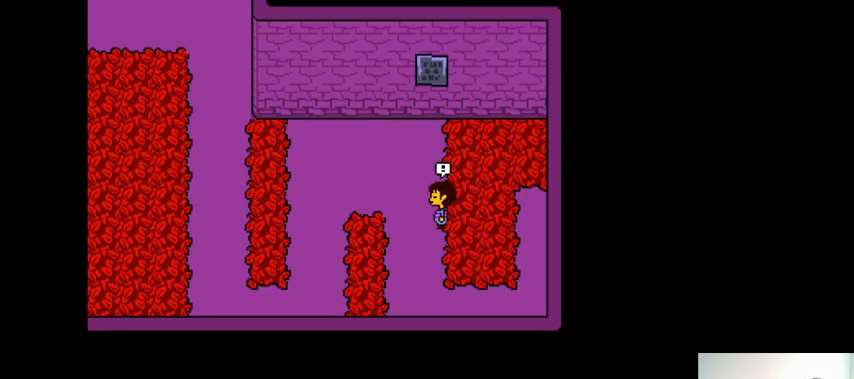
{"keys": [], "events": [[33, "up", "up"]]}
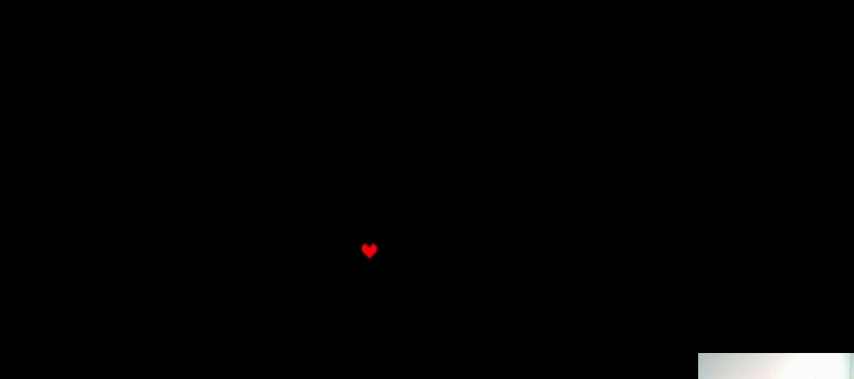
{"keys": [], "events": []}
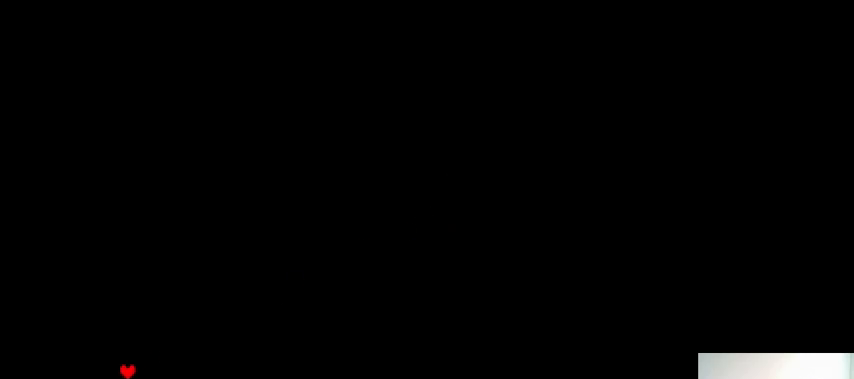
{"keys": [], "events": [[200, "left", "down"], [300, "left", "up"], [333, "z", "down"], [400, "down", "down"], [400, "z", "up"], [500, "down", "up"]]}
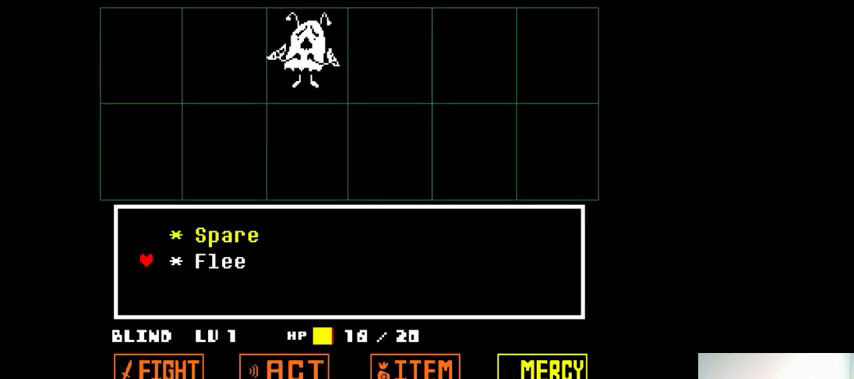
{"keys": ["return", "x", "z"], "events": [[33, "z", "down"], [100, "z", "up"], [200, "return", "down"], [233, "z", "down"], [300, "return", "up"], [300, "z", "up"], [433, "return", "down"], [433, "x", "down"], [467, "z", "down"]]}
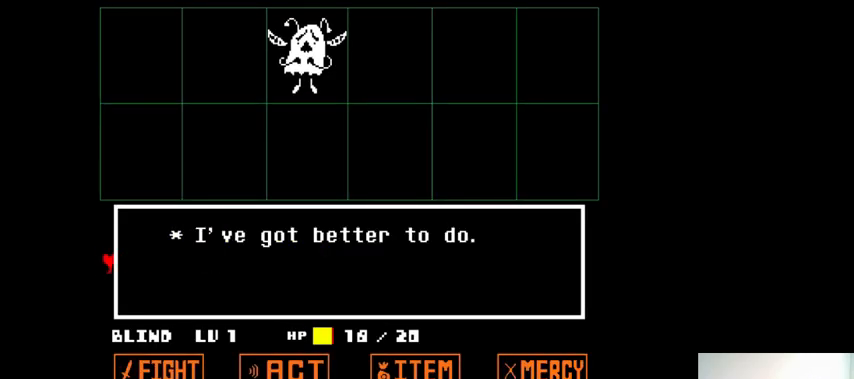
{"keys": [], "events": [[33, "return", "up"], [33, "x", "up"], [100, "return", "down"], [100, "shift_r", "down"], [100, "z", "up"], [167, "return", "up"], [167, "shift_r", "up"], [167, "x", "down"], [233, "return", "down"], [233, "shift_r", "down"], [233, "x", "up"], [233, "z", "down"], [300, "return", "up"], [300, "shift_r", "up"], [333, "z", "up"], [367, "return", "down"], [367, "x", "down"], [400, "x", "up"], [400, "z", "down"], [467, "return", "up"], [500, "z", "up"]]}
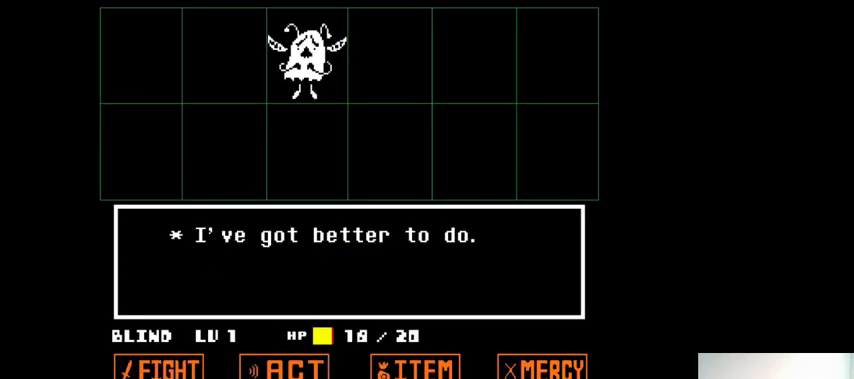
{"keys": [], "events": []}
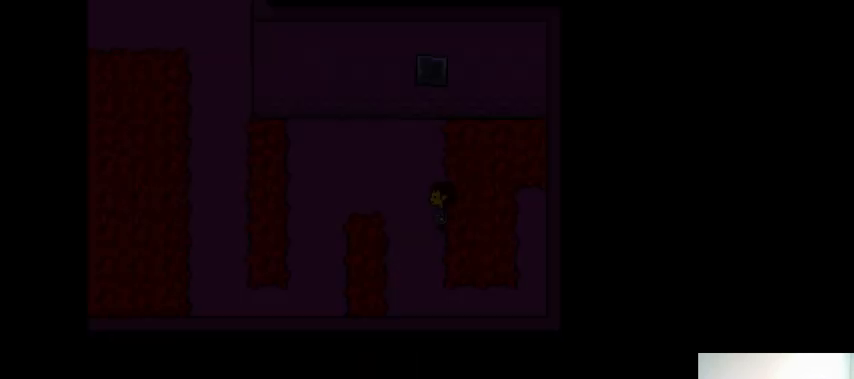
{"keys": [], "events": [[367, "c", "down"], [433, "c", "up"]]}
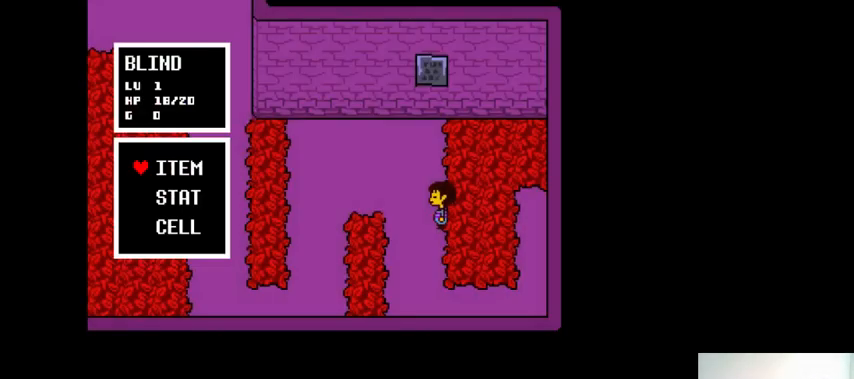
{"keys": ["down"], "events": [[167, "down", "down"], [233, "down", "up"], [300, "down", "down"], [400, "down", "up"], [433, "down", "down"]]}
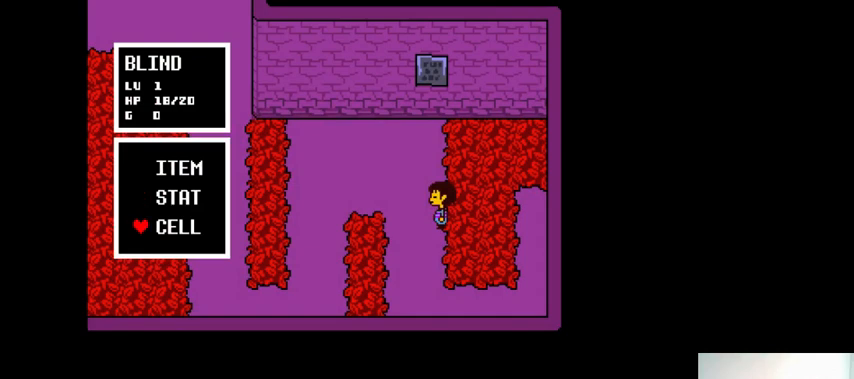
{"keys": [], "events": [[33, "down", "up"]]}
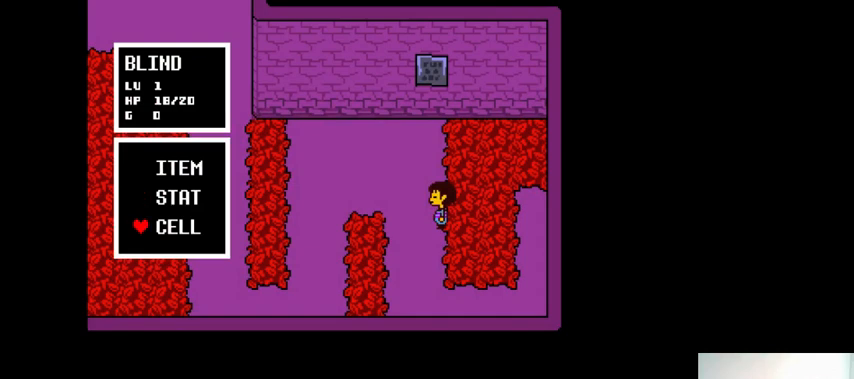
{"keys": ["down"], "events": [[67, "z", "down"], [167, "z", "up"], [433, "down", "down"]]}
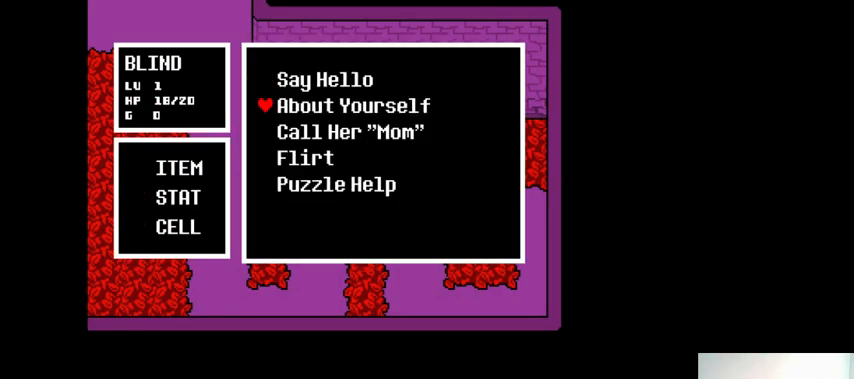
{"keys": ["z"], "events": [[33, "down", "up"], [133, "z", "down"], [200, "z", "up"], [367, "z", "down"]]}
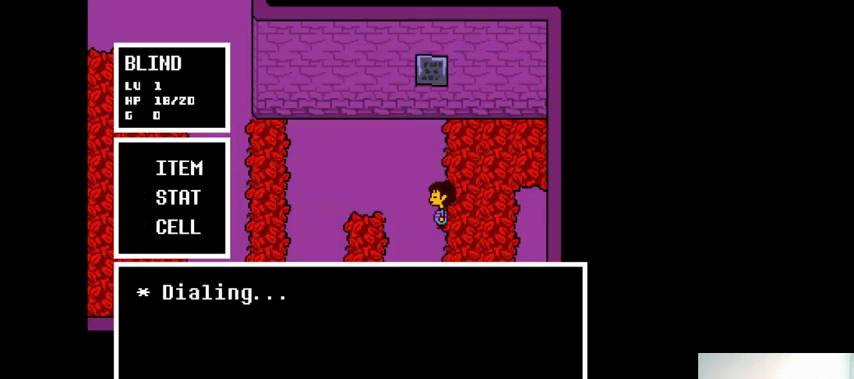
{"keys": ["return", "x"], "events": [[33, "z", "up"], [167, "z", "down"], [233, "z", "up"], [333, "return", "down"], [333, "x", "down"], [367, "x", "up"], [367, "z", "down"], [400, "return", "up"], [400, "shift_r", "down"], [467, "return", "down"], [467, "shift_r", "up"], [467, "x", "down"], [467, "z", "up"]]}
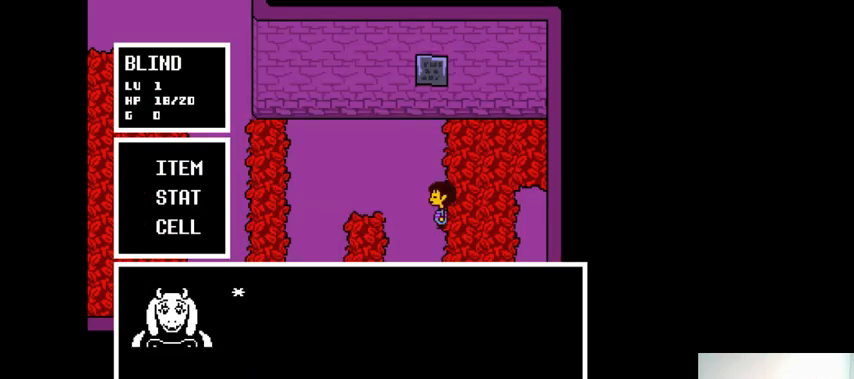
{"keys": ["shift_r", "z"], "events": [[33, "z", "down"], [100, "return", "up"], [100, "shift_r", "down"], [100, "x", "up"], [133, "return", "down"], [133, "shift_r", "up"], [133, "x", "down"], [133, "z", "up"], [233, "x", "up"], [233, "z", "down"], [300, "return", "up"], [333, "shift_r", "down"], [333, "x", "down"], [333, "z", "up"], [367, "shift_r", "up"], [433, "z", "down"], [500, "shift_r", "down"], [500, "x", "up"]]}
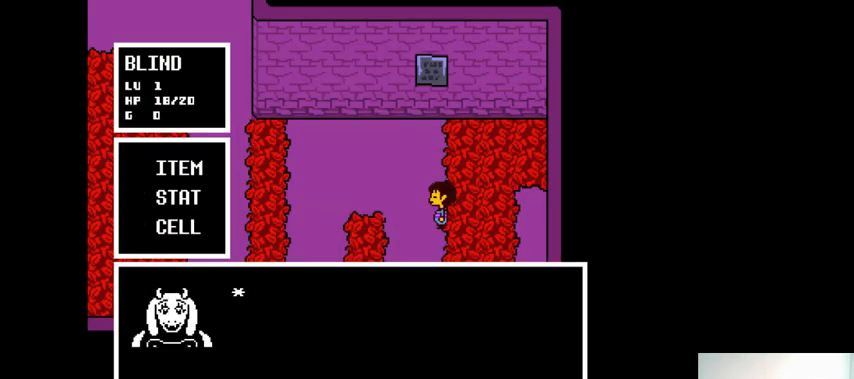
{"keys": ["return", "x"], "events": [[33, "return", "down"], [33, "shift_r", "up"], [67, "return", "up"], [67, "shift_r", "down"], [67, "x", "down"], [67, "z", "up"], [133, "return", "down"], [133, "x", "up"], [133, "z", "down"], [167, "shift_r", "up"], [200, "return", "up"], [200, "shift_r", "down"], [233, "return", "down"], [233, "x", "down"], [233, "z", "up"], [333, "x", "up"], [367, "z", "down"], [400, "shift_r", "up"], [433, "return", "up"], [433, "x", "down"], [433, "z", "up"], [500, "return", "down"]]}
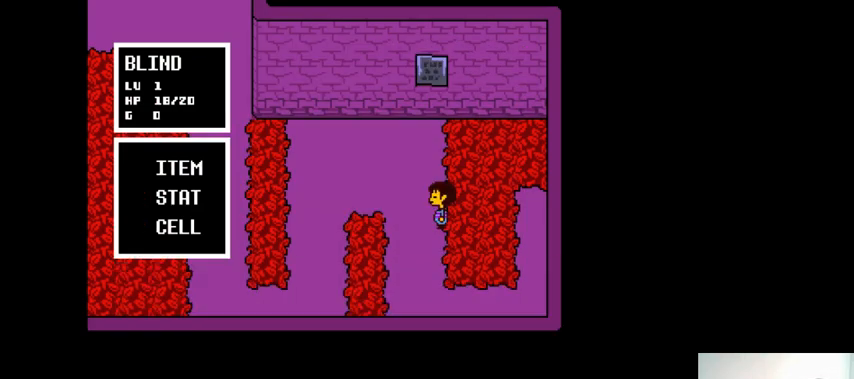
{"keys": ["shift_r", "z"], "events": [[33, "return", "up"], [33, "x", "up"], [33, "z", "down"], [100, "return", "down"], [100, "shift_r", "down"], [167, "x", "down"], [167, "z", "up"], [200, "return", "up"], [200, "shift_r", "up"], [233, "return", "down"], [233, "x", "up"], [233, "z", "down"], [300, "return", "up"], [300, "shift_r", "down"], [333, "x", "down"], [333, "z", "up"], [433, "shift_r", "up"], [433, "x", "up"], [433, "z", "down"], [500, "shift_r", "down"]]}
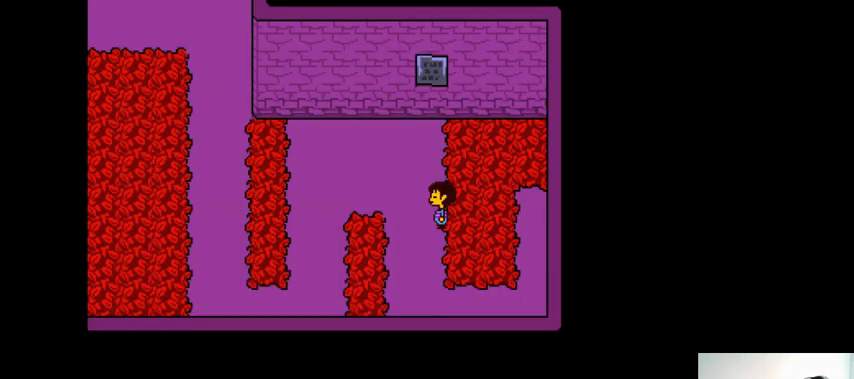
{"keys": ["z"], "events": [[33, "return", "down"], [33, "shift_r", "up"], [67, "return", "up"], [133, "z", "up"], [167, "x", "down"], [200, "shift_r", "down"], [267, "return", "down"], [267, "shift_r", "up"], [267, "x", "up"], [267, "z", "down"], [300, "return", "up"], [333, "z", "up"], [400, "x", "down"], [500, "x", "up"], [500, "z", "down"]]}
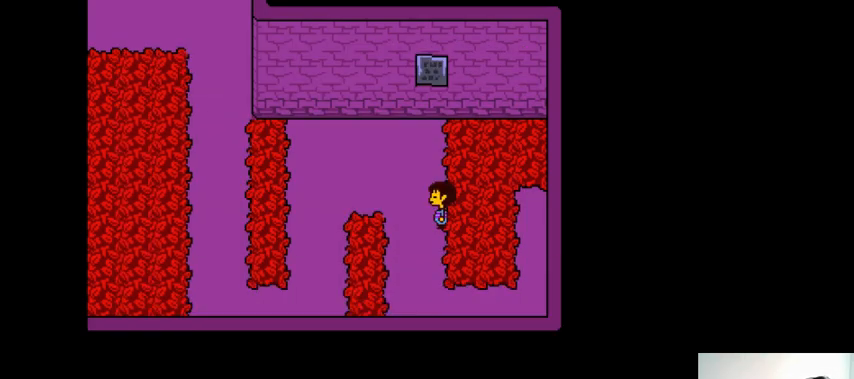
{"keys": [], "events": [[100, "z", "up"], [167, "x", "down"], [233, "x", "up"]]}